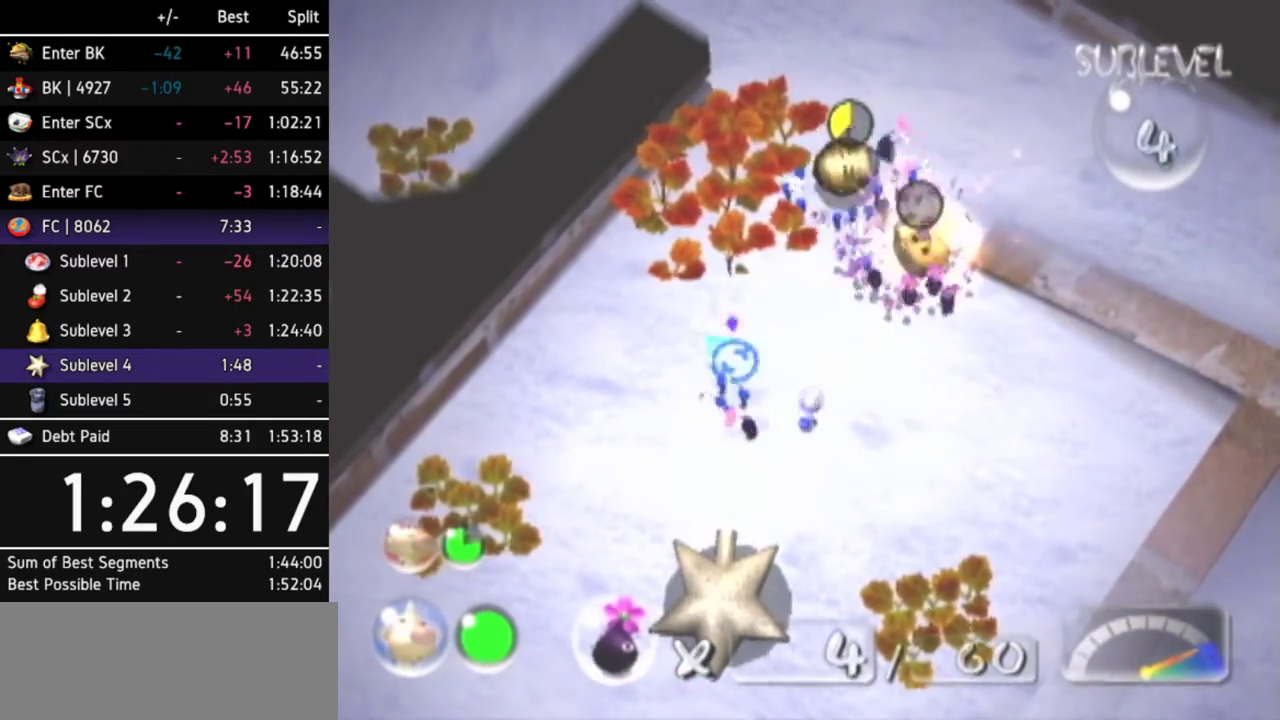
Gameplay with a controller (Nintendo layout); each line is a JSON object with the inputs held at the frame after it. "events" lists button and stick changes between this image and that frame as [ms after this image, input, new state], when the widget could be followed in between. Not read: L3 R3 START other_buttons right_stick.
{"buttons": [], "left_stick": "center", "events": [[100, "left_stick", "center"]]}
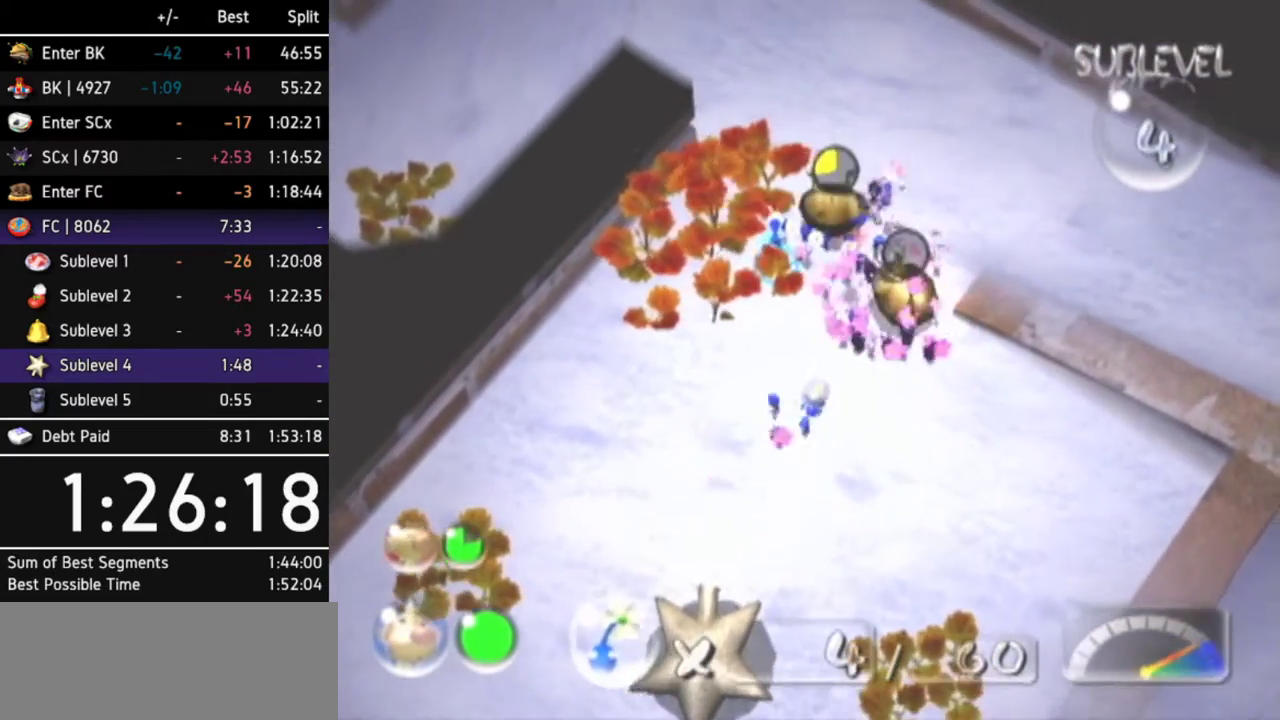
{"buttons": [], "left_stick": "up-left", "events": [[433, "left_stick", "up-left"]]}
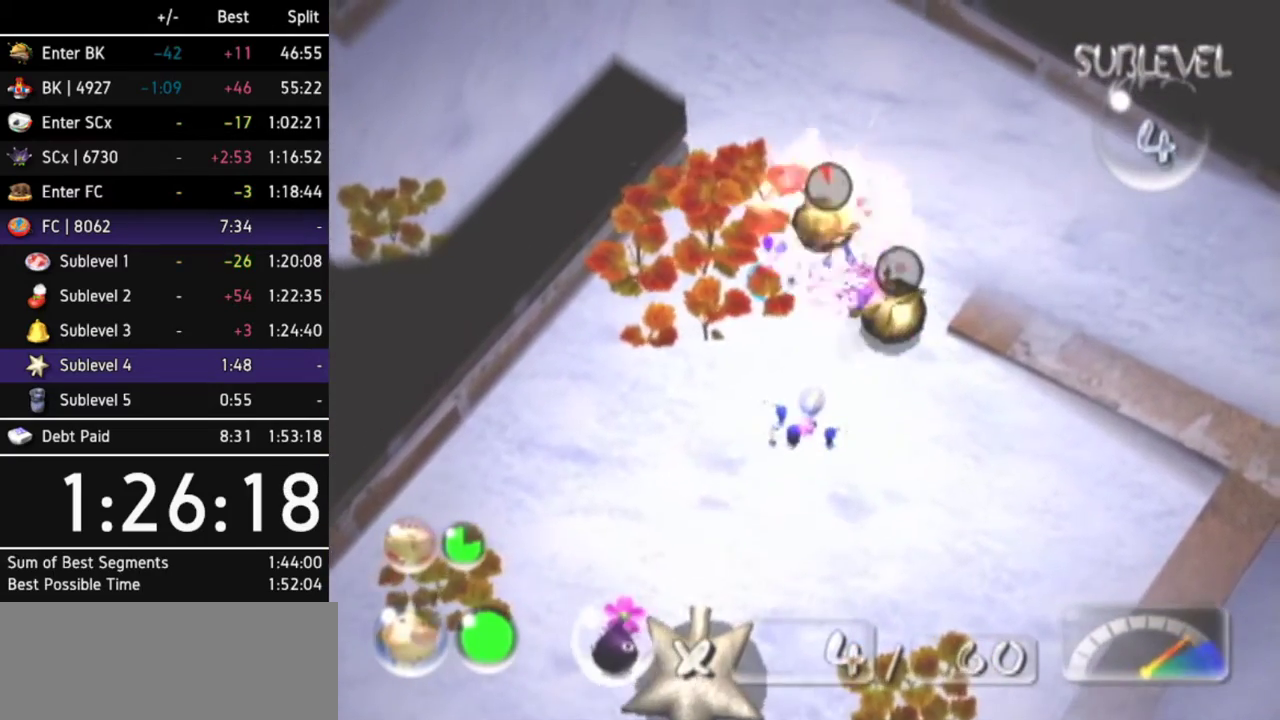
{"buttons": ["B"], "left_stick": "down-left", "events": [[33, "left_stick", "up"], [67, "B", "down"], [133, "left_stick", "up-right"], [300, "left_stick", "down-right"], [367, "left_stick", "down-left"]]}
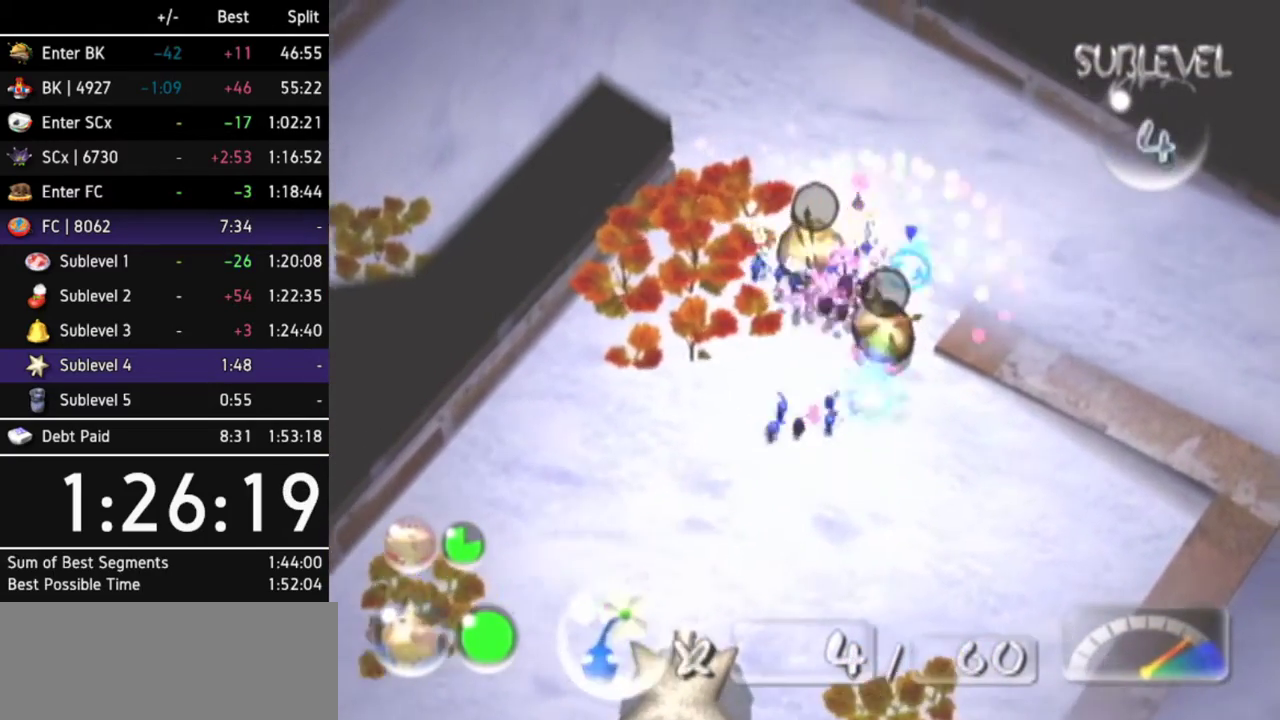
{"buttons": ["A"], "left_stick": "down", "events": [[100, "left_stick", "up-left"], [167, "B", "up"], [267, "A", "down"], [300, "left_stick", "down"]]}
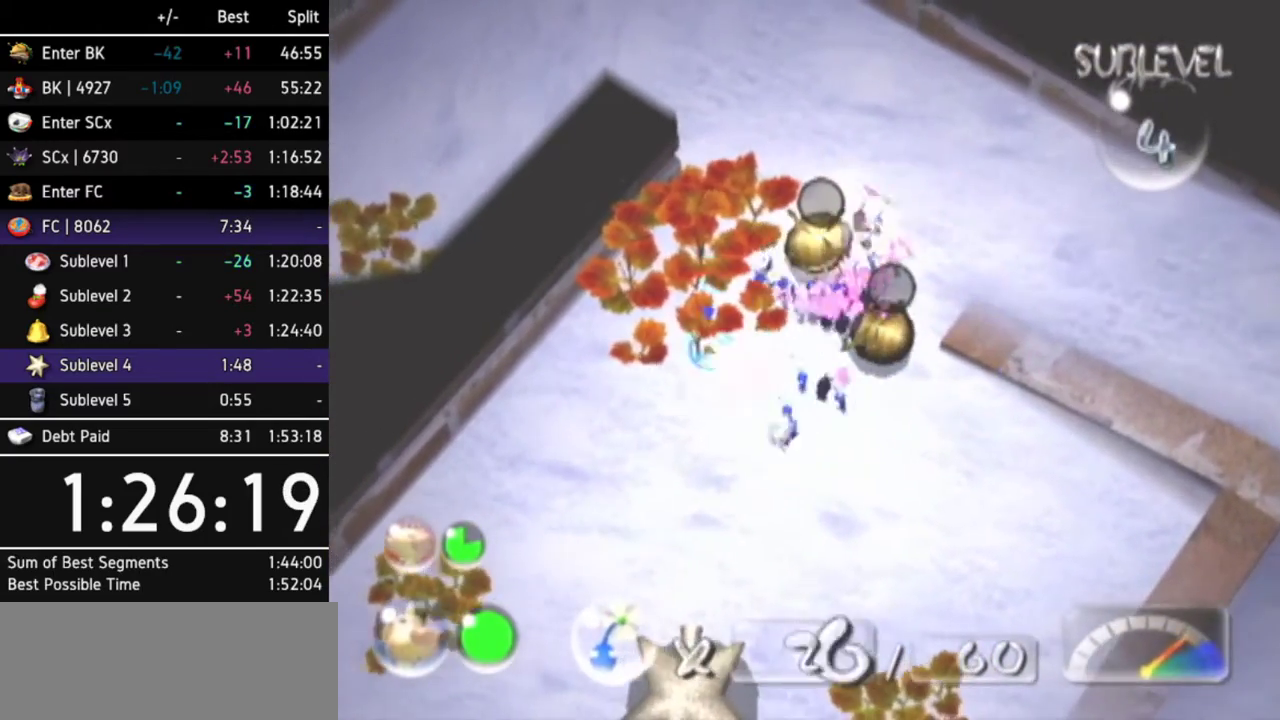
{"buttons": ["A"], "left_stick": "center", "events": [[67, "left_stick", "down-left"], [333, "left_stick", "center"]]}